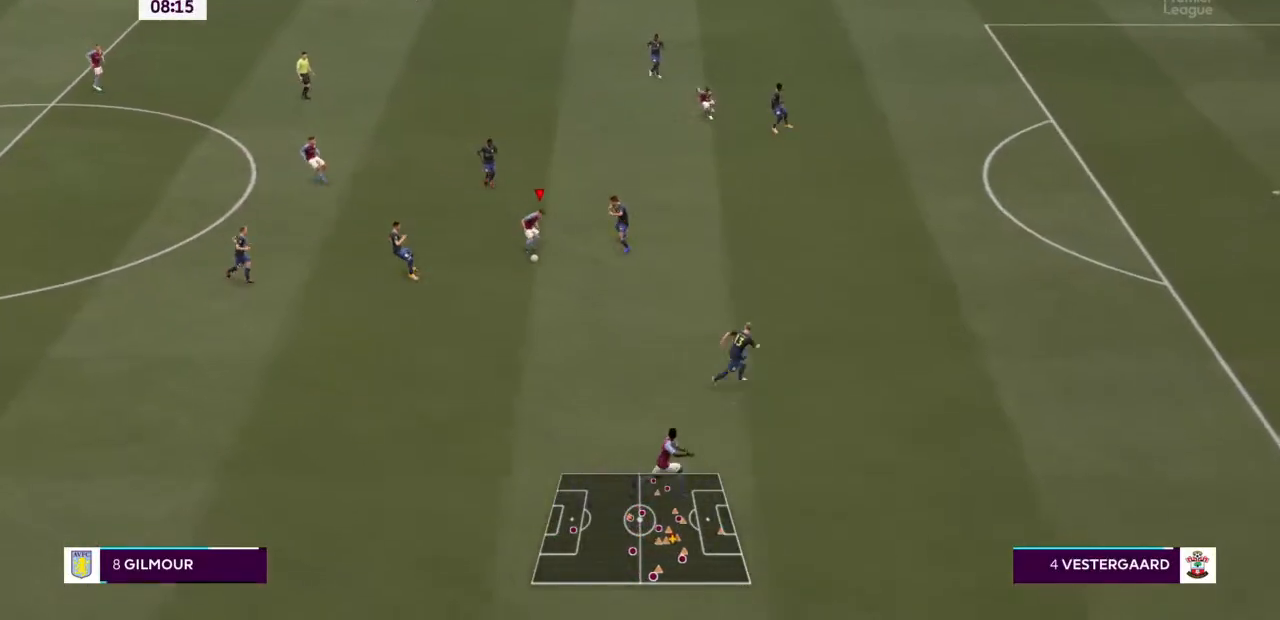
Gameplay with a controller (PlayStation layout); each line is a JSON object with the inputs held at the frame after it. "events" lists button and stick changes between this image and that frame as [ms after this image, input, new state], when the widget could be followed in between. Not read: L3 R3.
{"buttons": ["L1", "R2"], "left_stick": "right", "right_stick": "center", "events": [[67, "left_stick", "down-right"], [100, "TRIANGLE", "up"], [267, "L1", "up"], [267, "left_stick", "right"], [367, "L1", "down"]]}
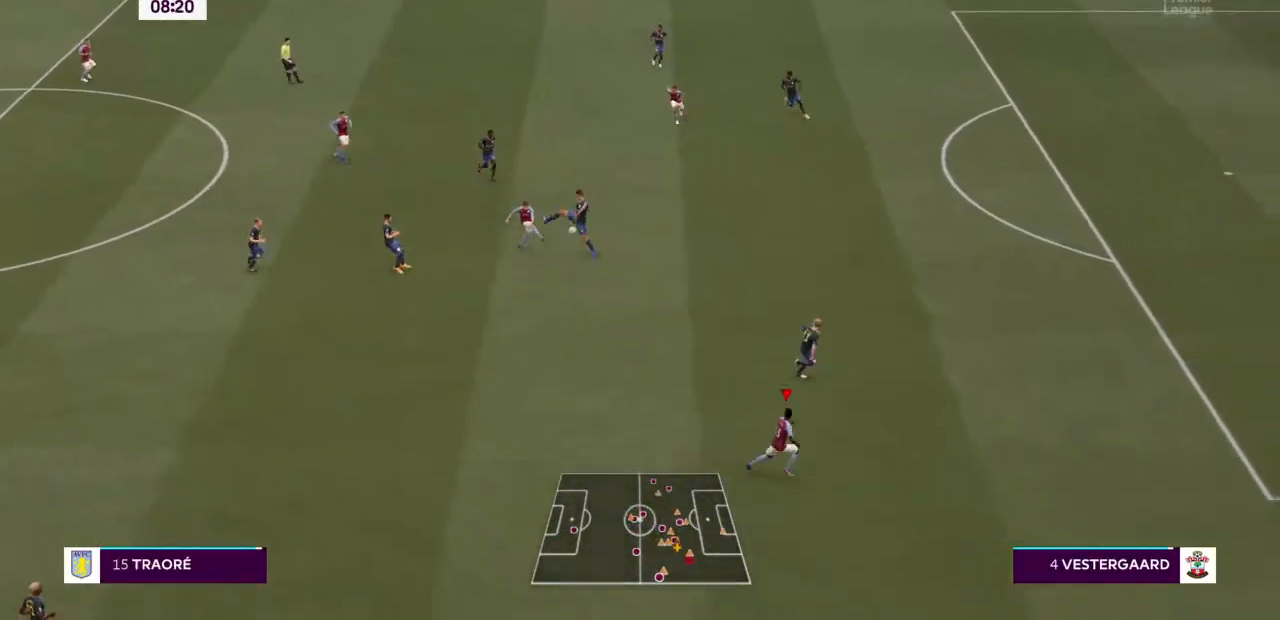
{"buttons": ["L1", "R2"], "left_stick": "right", "right_stick": "center"}
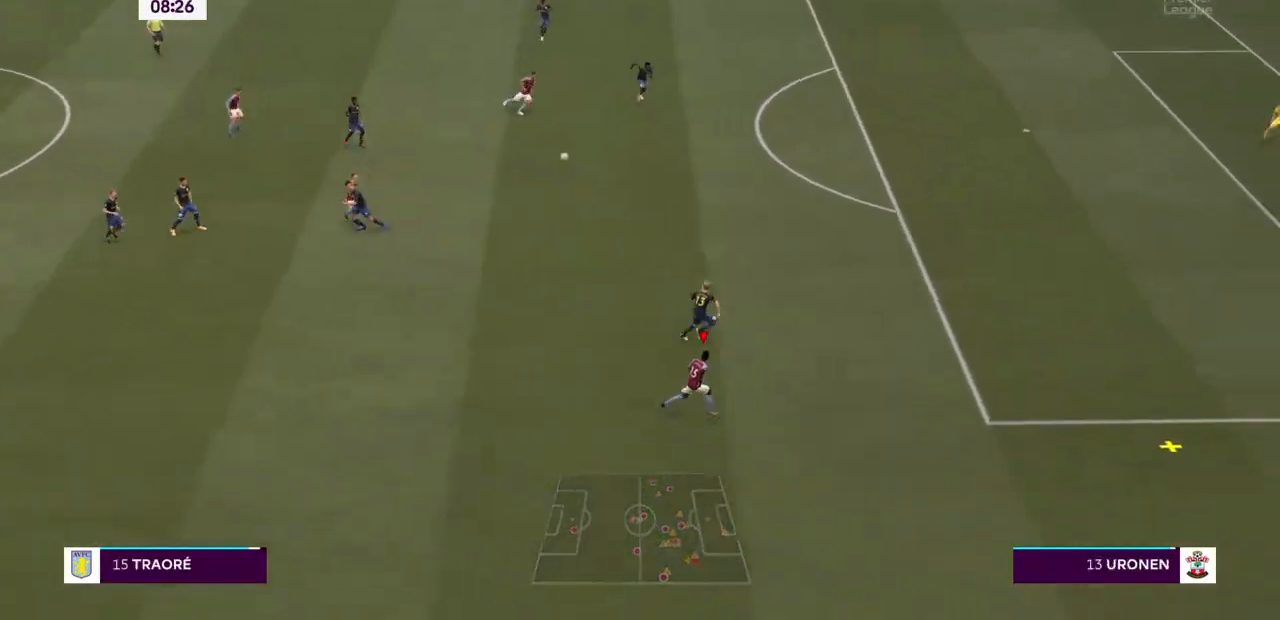
{"buttons": ["R2"], "left_stick": "right", "right_stick": "center", "events": [[133, "L1", "up"]]}
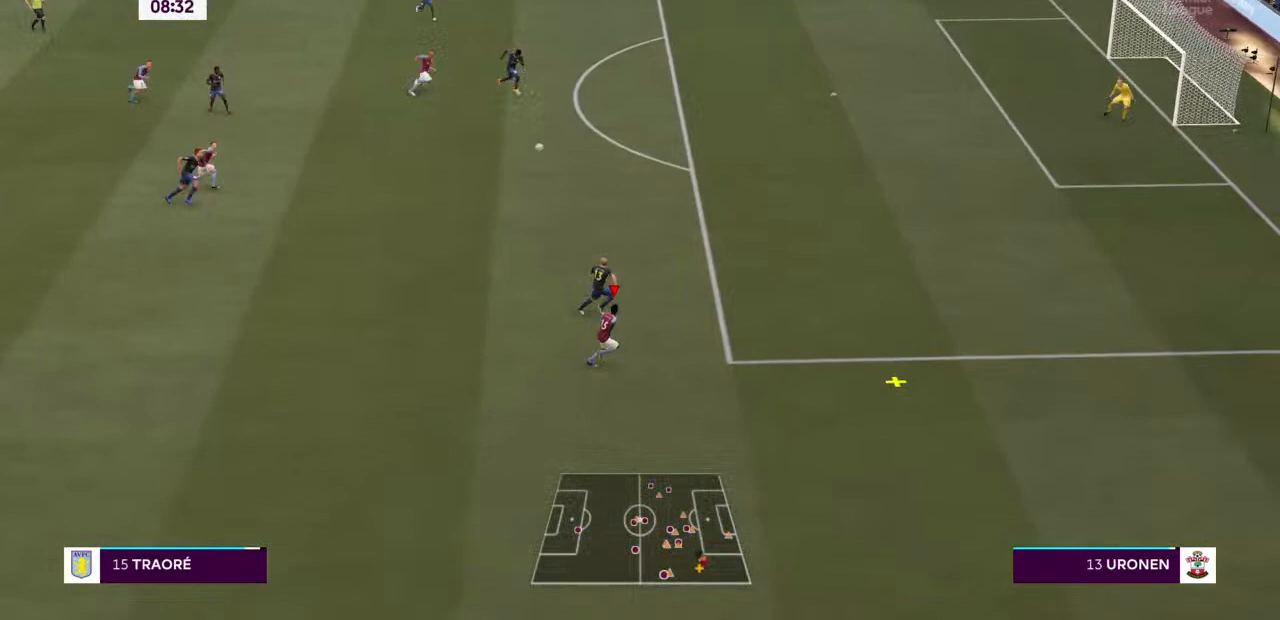
{"buttons": ["R2"], "left_stick": "right", "right_stick": "center", "events": []}
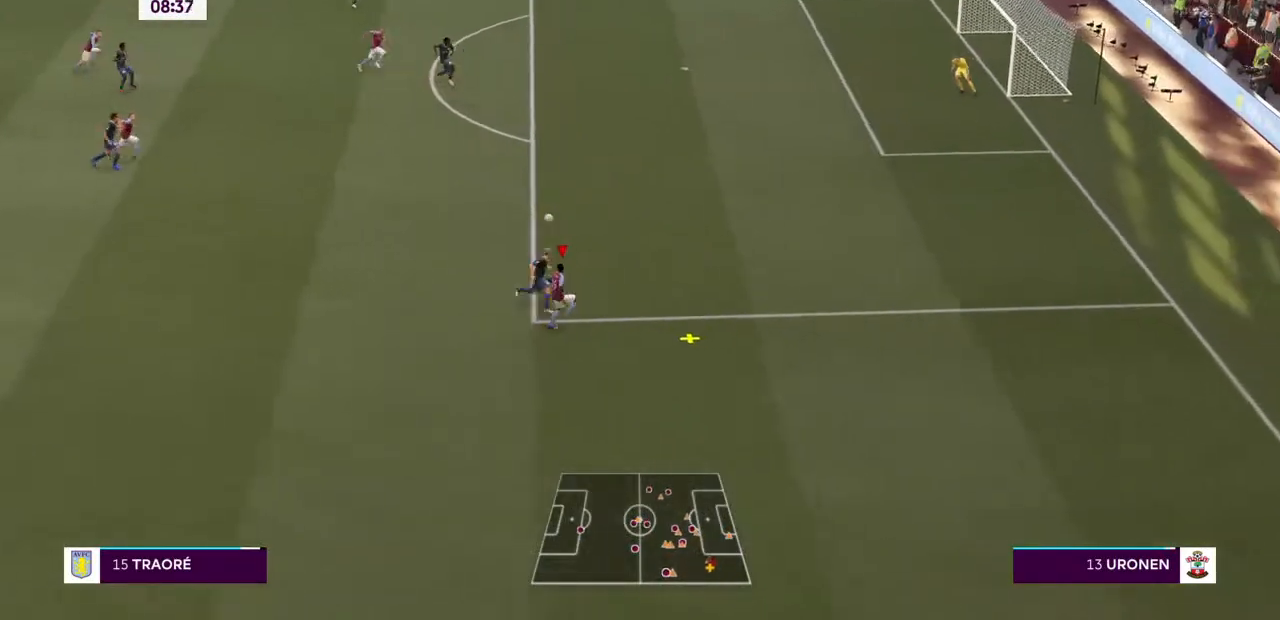
{"buttons": ["R2"], "left_stick": "up-right", "right_stick": "center", "events": [[200, "left_stick", "up-right"]]}
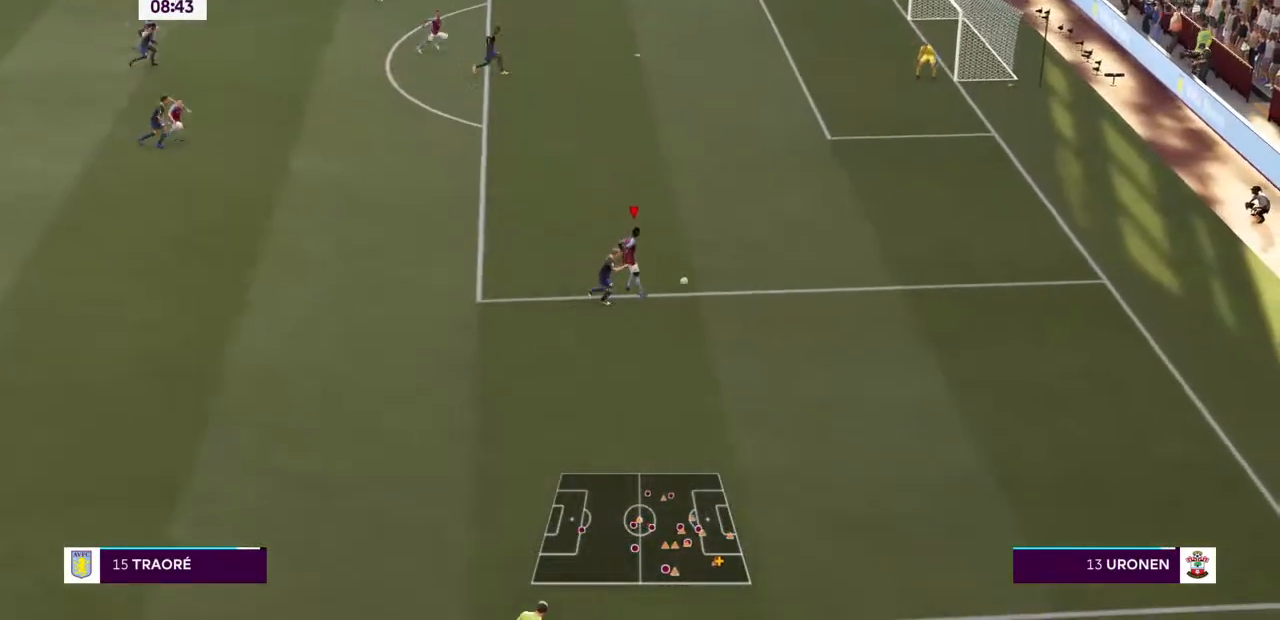
{"buttons": ["R2"], "left_stick": "up", "right_stick": "center", "events": [[367, "left_stick", "up"]]}
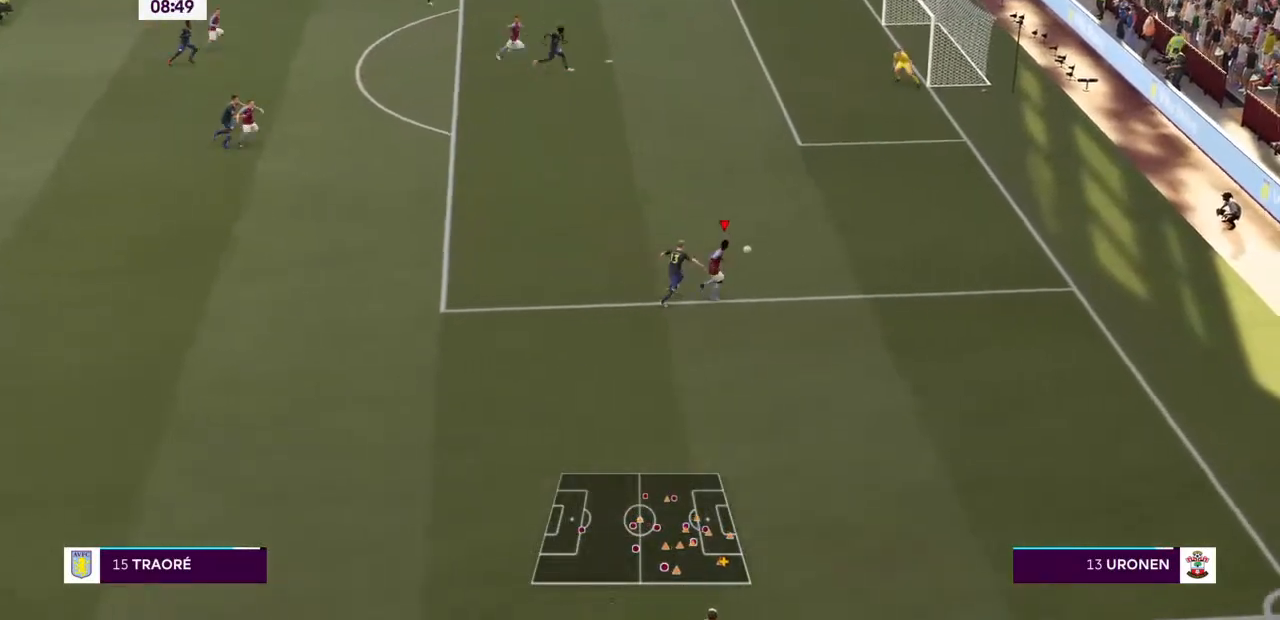
{"buttons": ["R2"], "left_stick": "up", "right_stick": "center", "events": []}
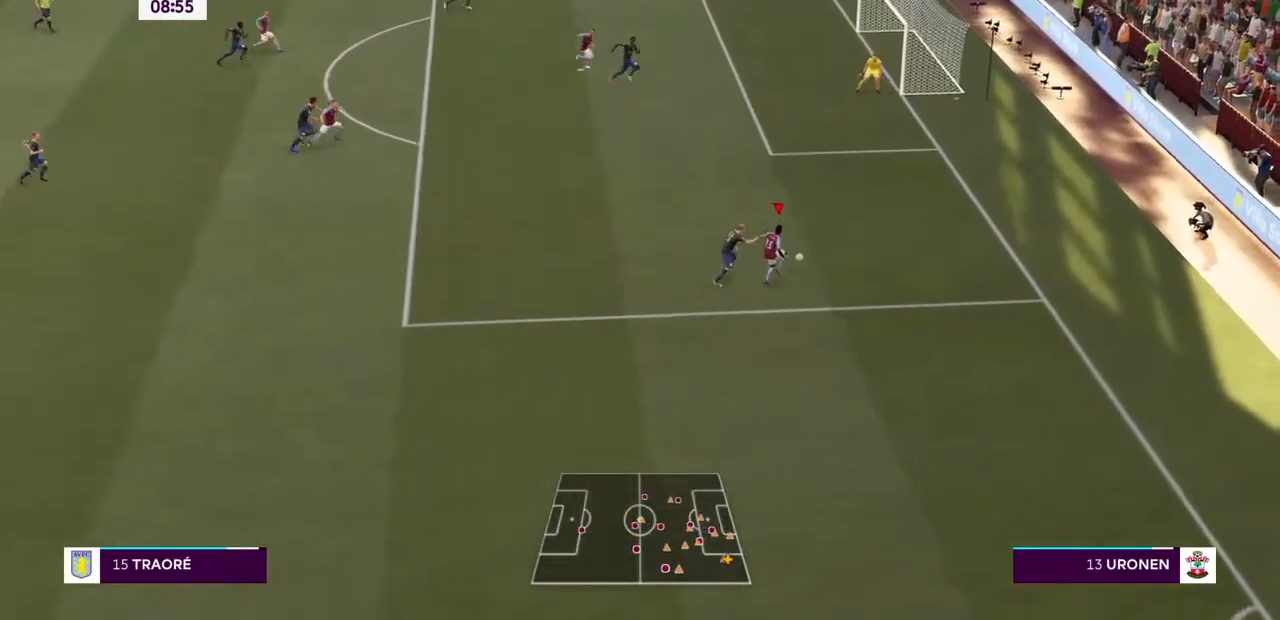
{"buttons": ["R2"], "left_stick": "up", "right_stick": "center", "events": []}
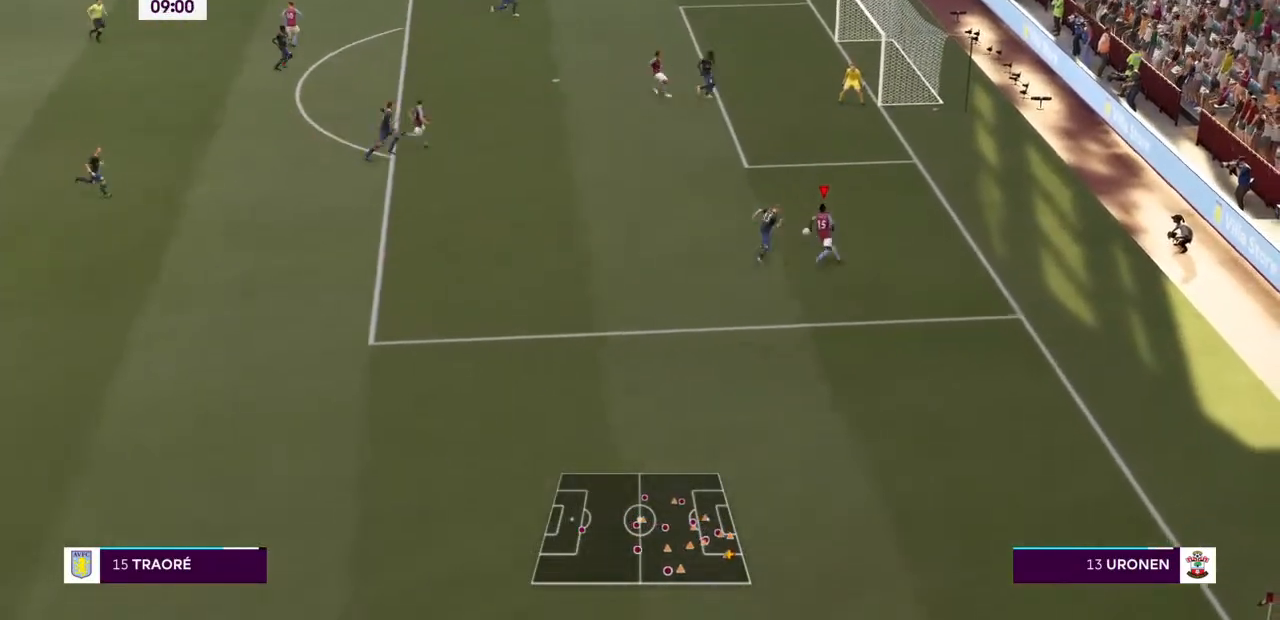
{"buttons": ["R2"], "left_stick": "left", "right_stick": "center", "events": [[100, "CROSS", "down"], [267, "CROSS", "up"], [267, "left_stick", "up-left"], [433, "left_stick", "left"]]}
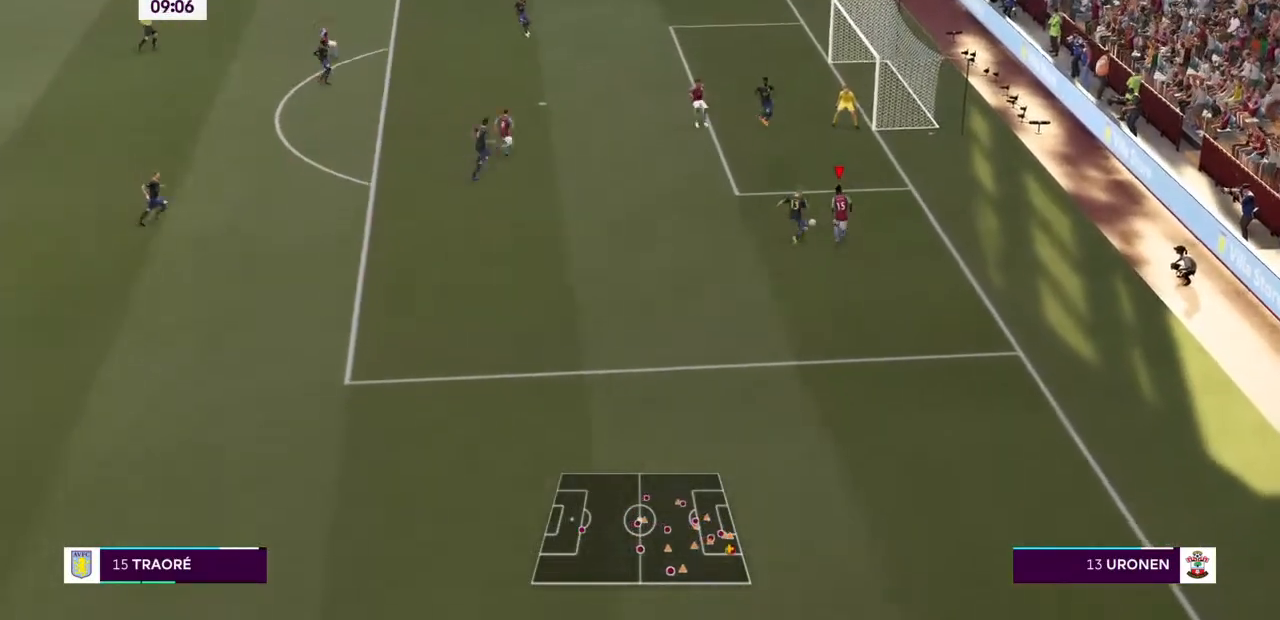
{"buttons": ["R2"], "left_stick": "up-left", "right_stick": "center", "events": [[167, "R2", "up"], [267, "left_stick", "up-left"], [333, "R2", "down"]]}
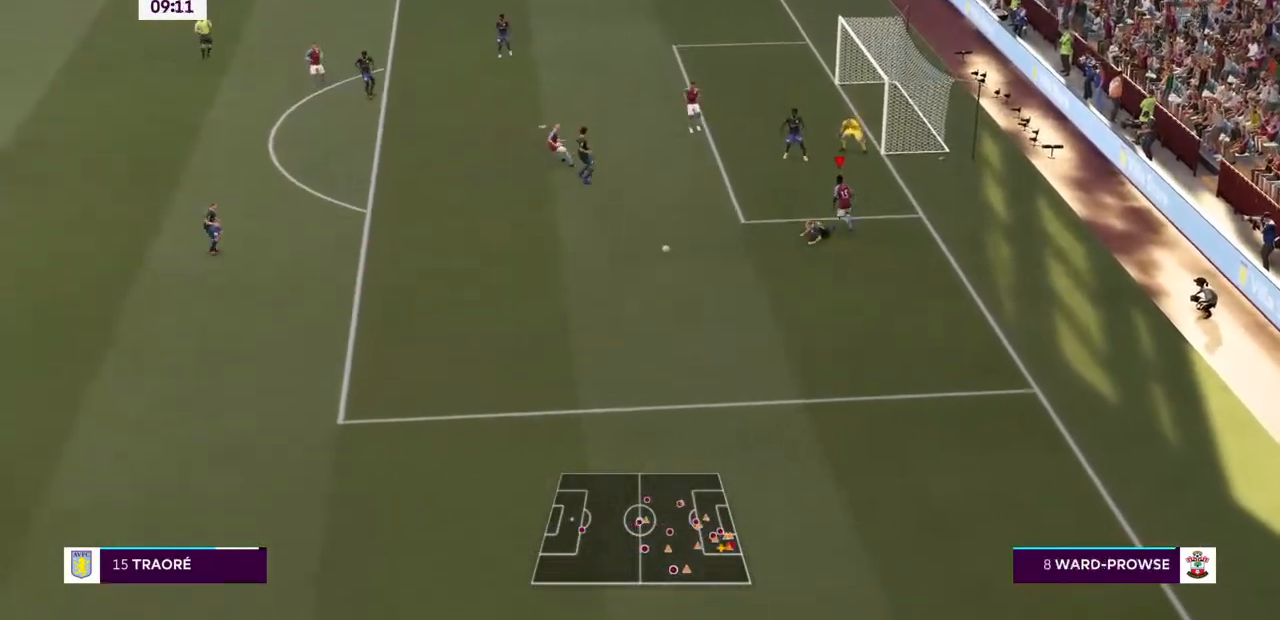
{"buttons": ["R2"], "left_stick": "right", "right_stick": "center", "events": [[133, "left_stick", "up"], [300, "L1", "down"], [367, "left_stick", "center"], [467, "L1", "up"], [467, "left_stick", "right"]]}
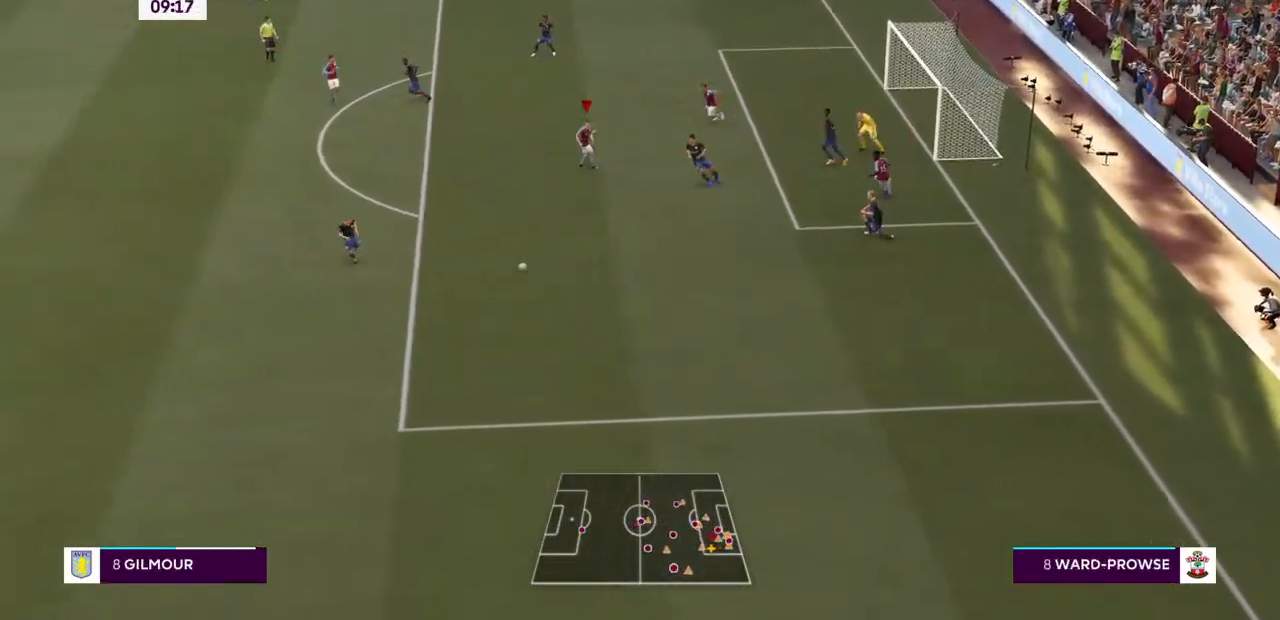
{"buttons": ["L1"], "left_stick": "down", "right_stick": "center", "events": [[33, "R2", "up"], [33, "left_stick", "down-right"], [233, "left_stick", "down"], [467, "L1", "down"]]}
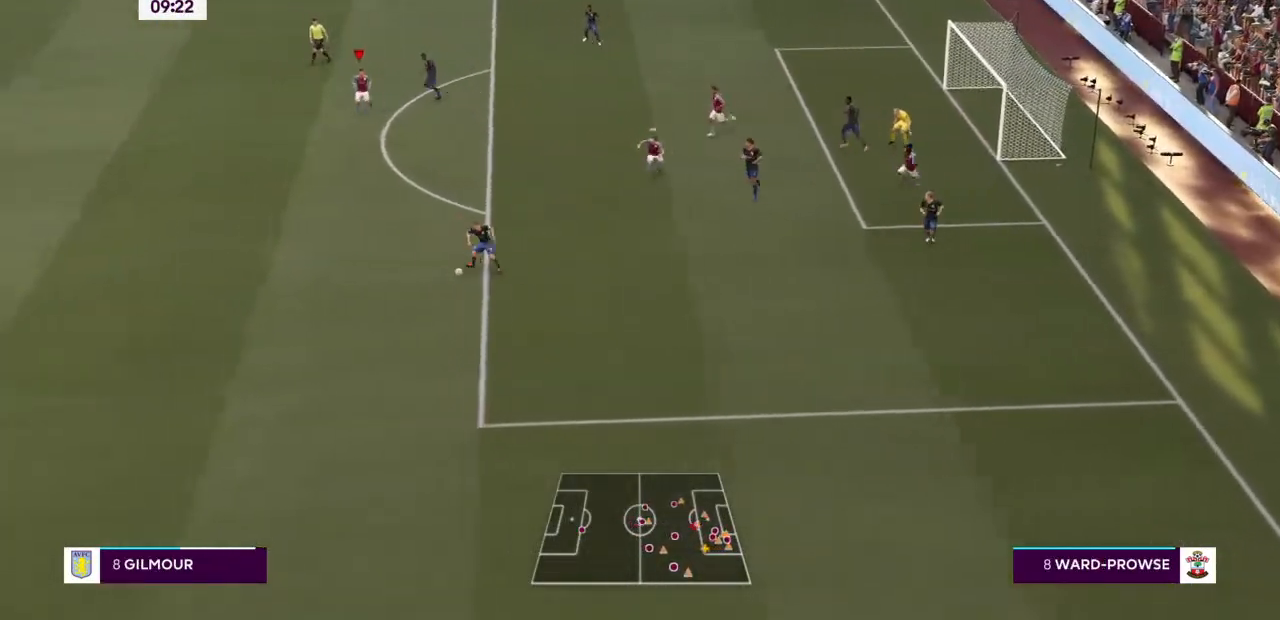
{"buttons": [], "left_stick": "down", "right_stick": "center", "events": [[167, "L1", "up"]]}
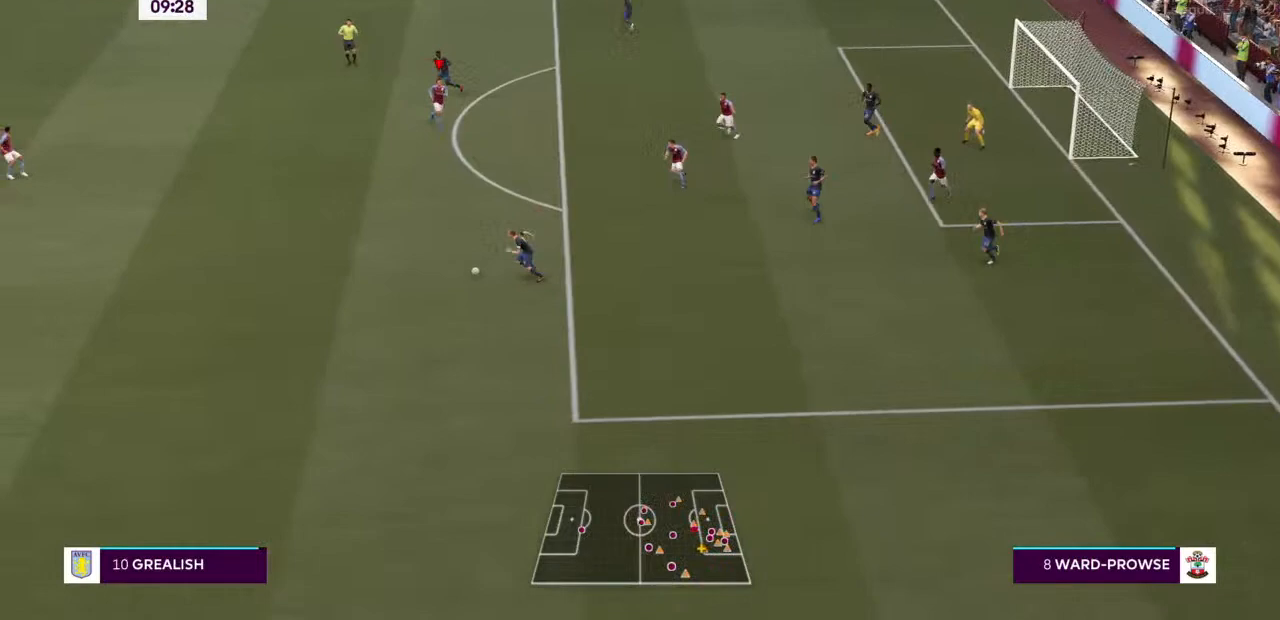
{"buttons": [], "left_stick": "down", "right_stick": "center", "events": []}
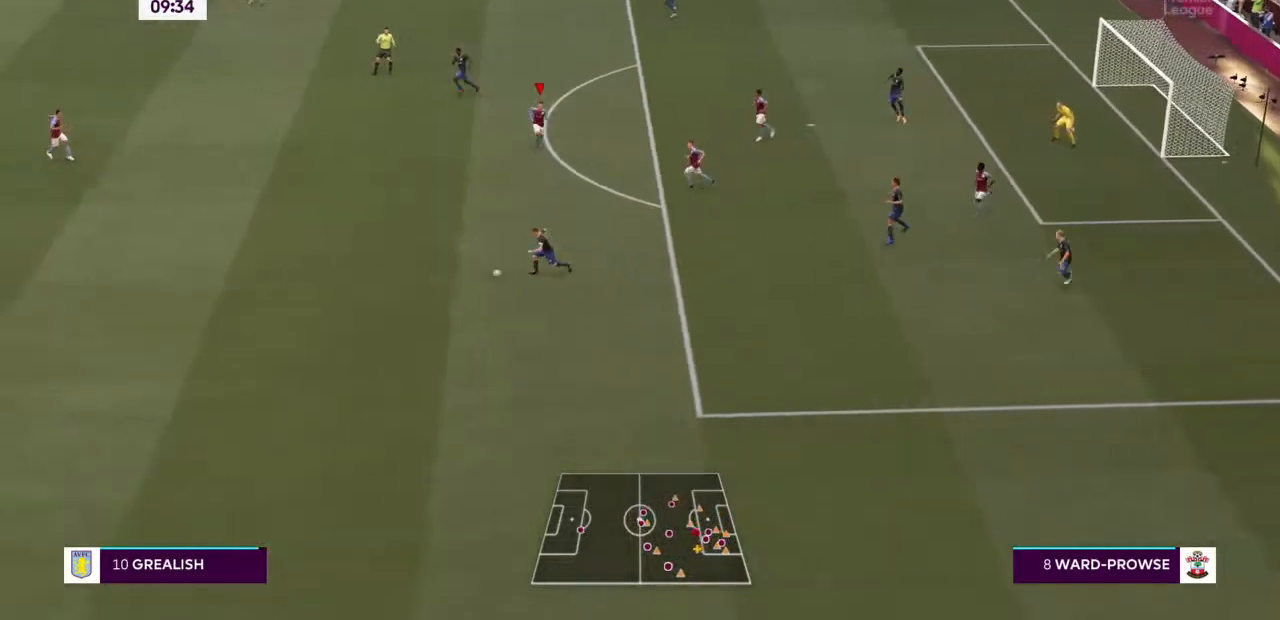
{"buttons": [], "left_stick": "down", "right_stick": "center", "events": [[167, "L1", "down"], [300, "L2", "down"], [367, "L1", "up"], [367, "L2", "up"]]}
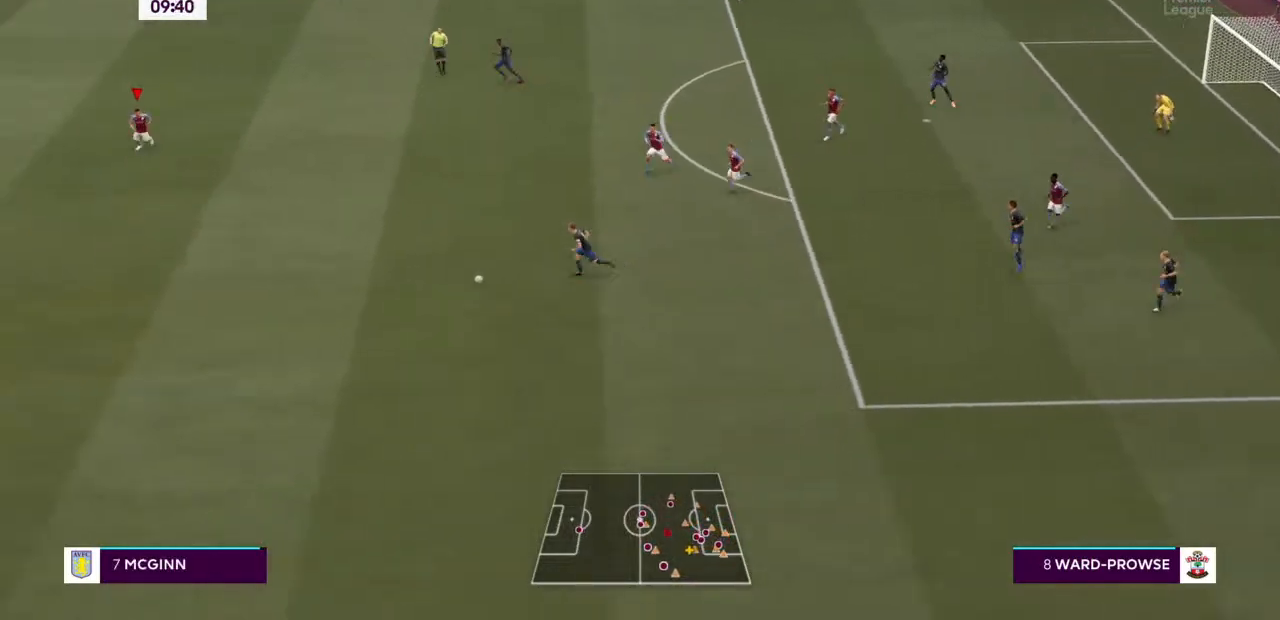
{"buttons": [], "left_stick": "down", "right_stick": "center", "events": []}
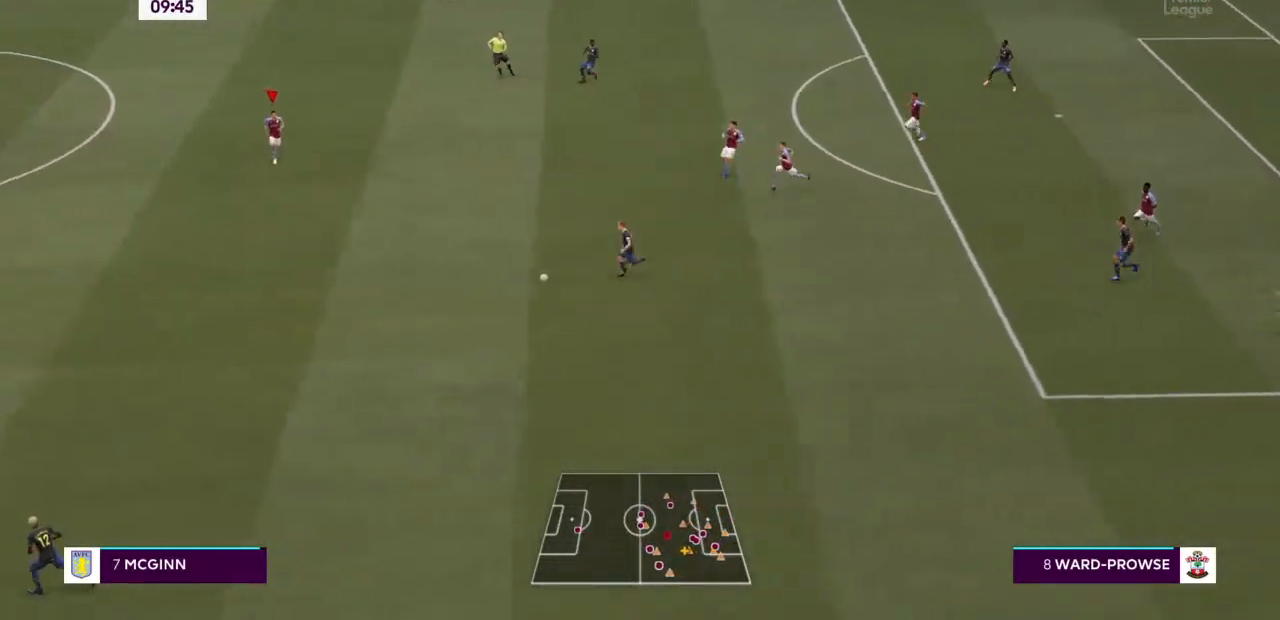
{"buttons": [], "left_stick": "down", "right_stick": "center", "events": []}
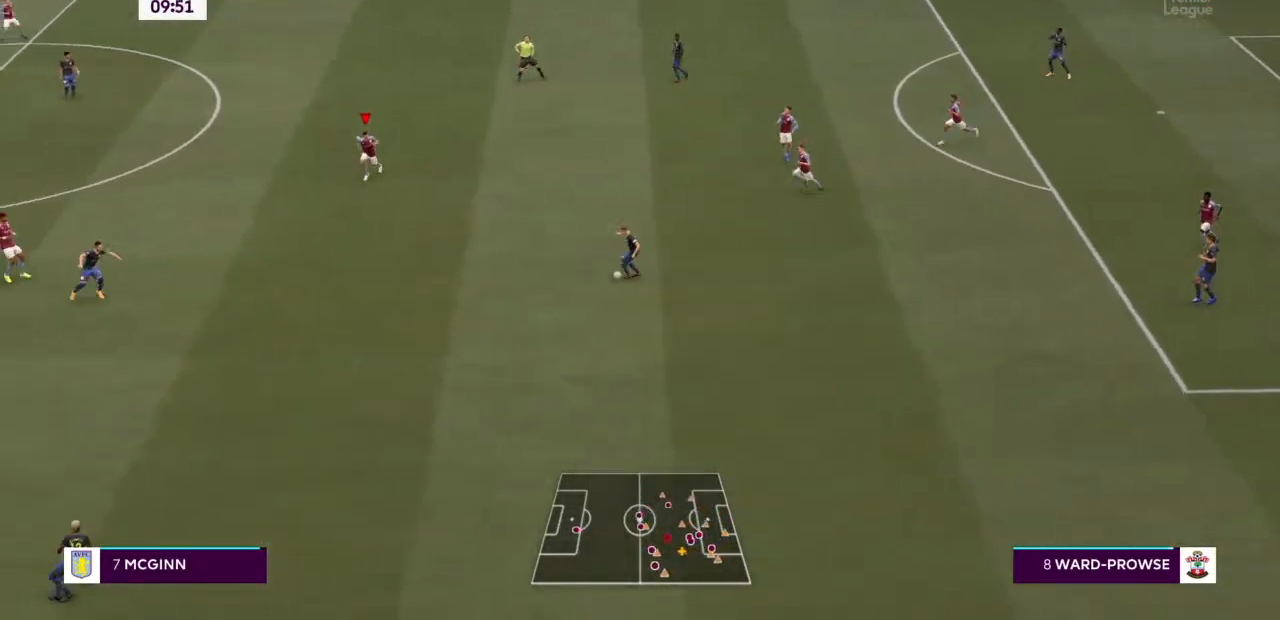
{"buttons": [], "left_stick": "down", "right_stick": "center", "events": []}
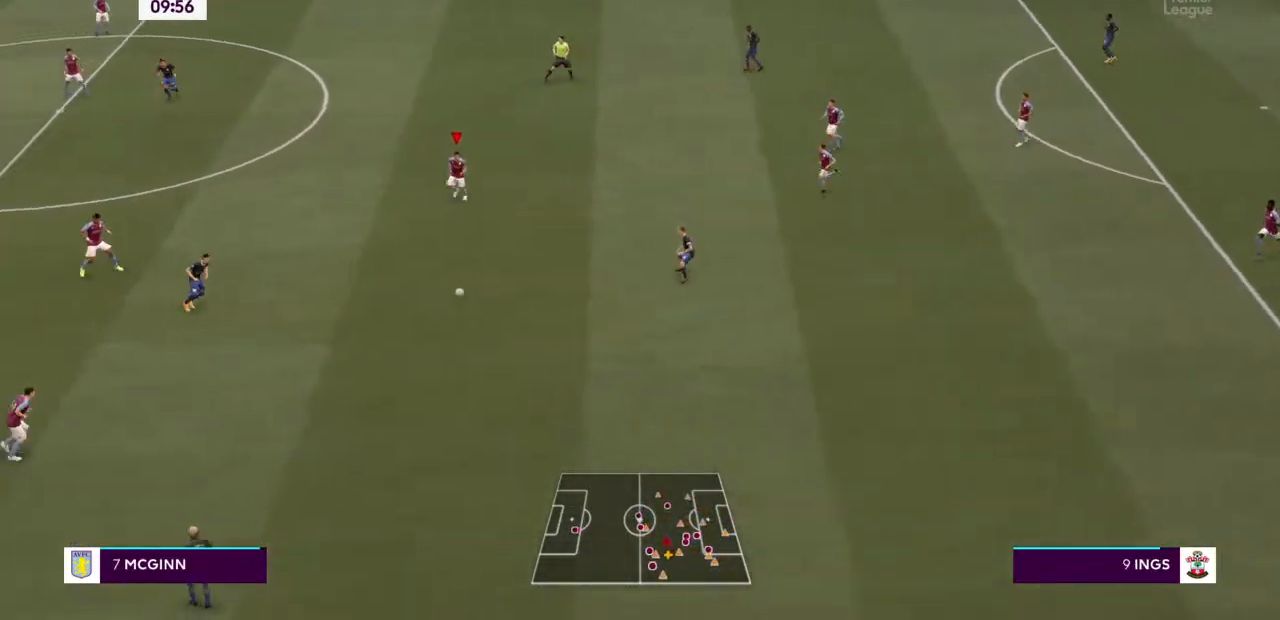
{"buttons": [], "left_stick": "down", "right_stick": "center", "events": [[267, "L1", "down"], [267, "left_stick", "down-right"], [433, "L1", "up"], [433, "left_stick", "down"]]}
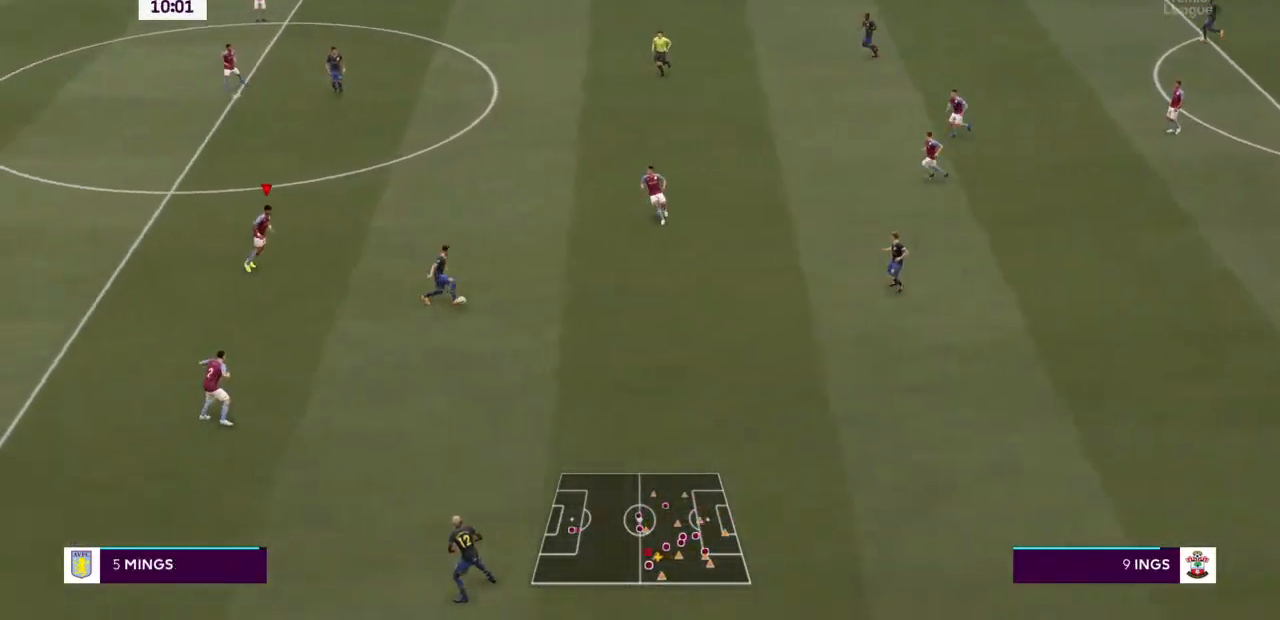
{"buttons": [], "left_stick": "down", "right_stick": "center", "events": []}
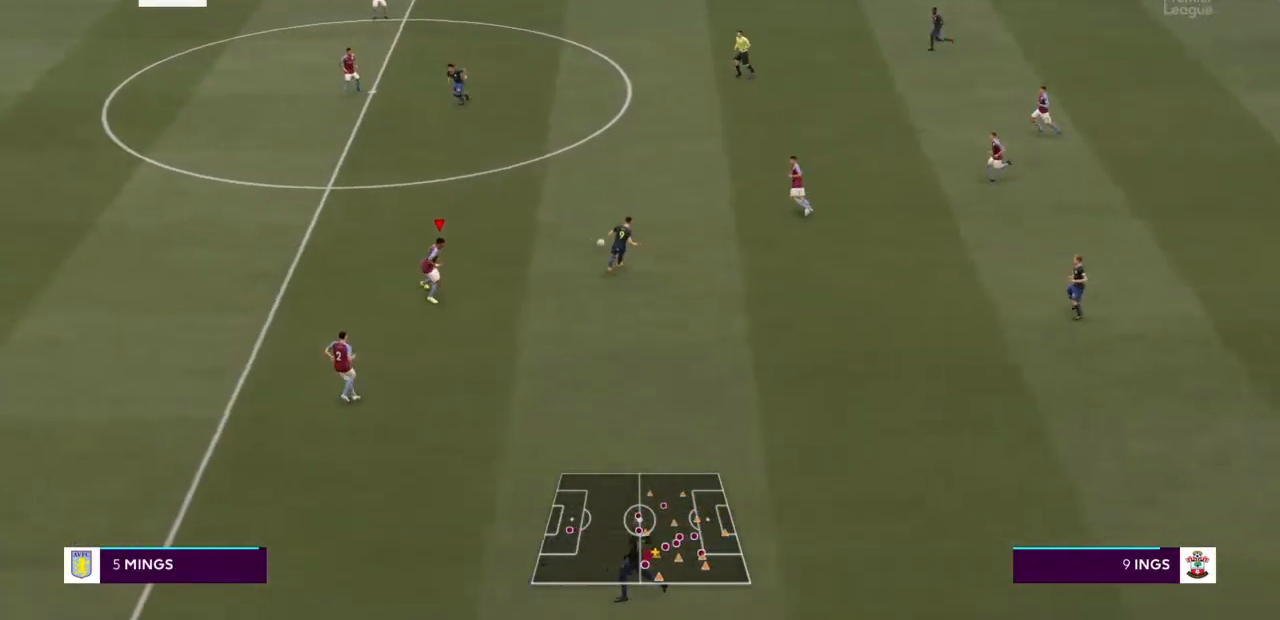
{"buttons": [], "left_stick": "up", "right_stick": "center", "events": [[100, "left_stick", "center"], [433, "left_stick", "up"]]}
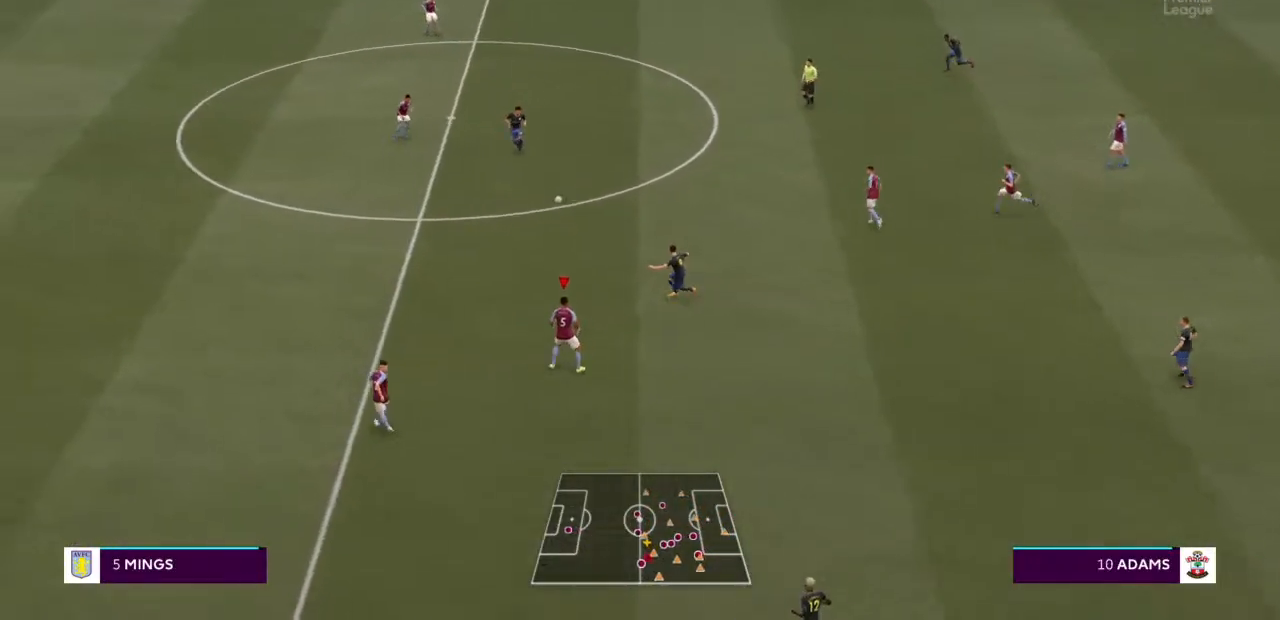
{"buttons": [], "left_stick": "down", "right_stick": "center", "events": [[33, "L1", "down"], [167, "left_stick", "center"], [200, "L1", "up"], [333, "left_stick", "down"]]}
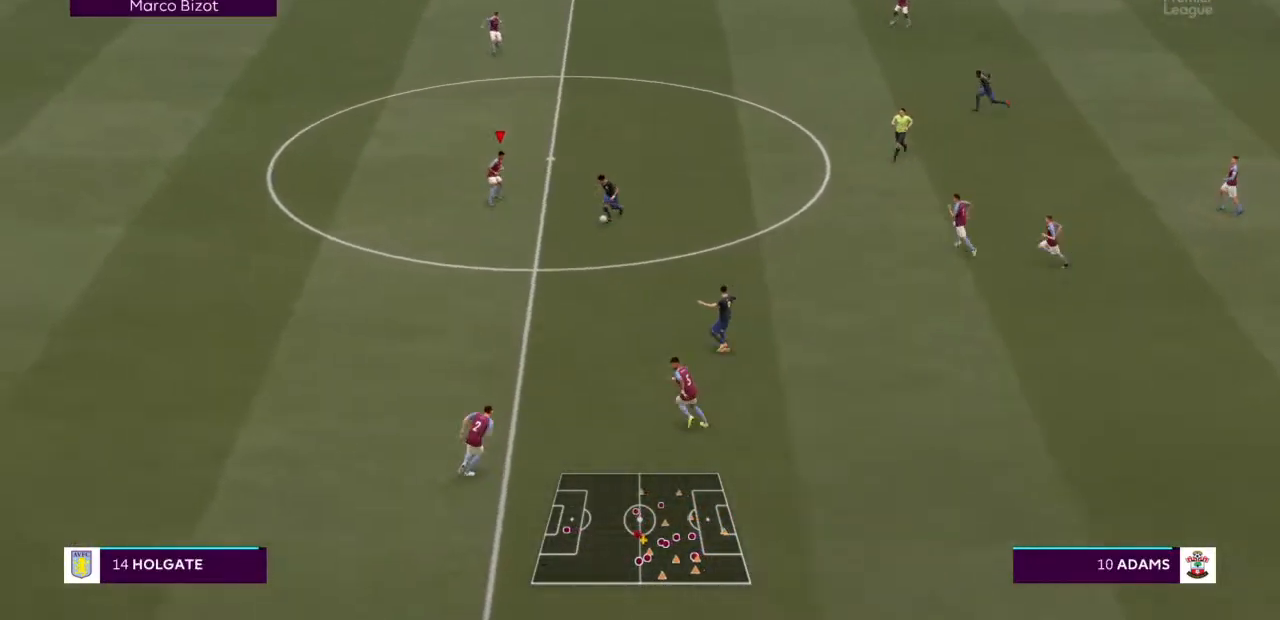
{"buttons": [], "left_stick": "down", "right_stick": "center", "events": []}
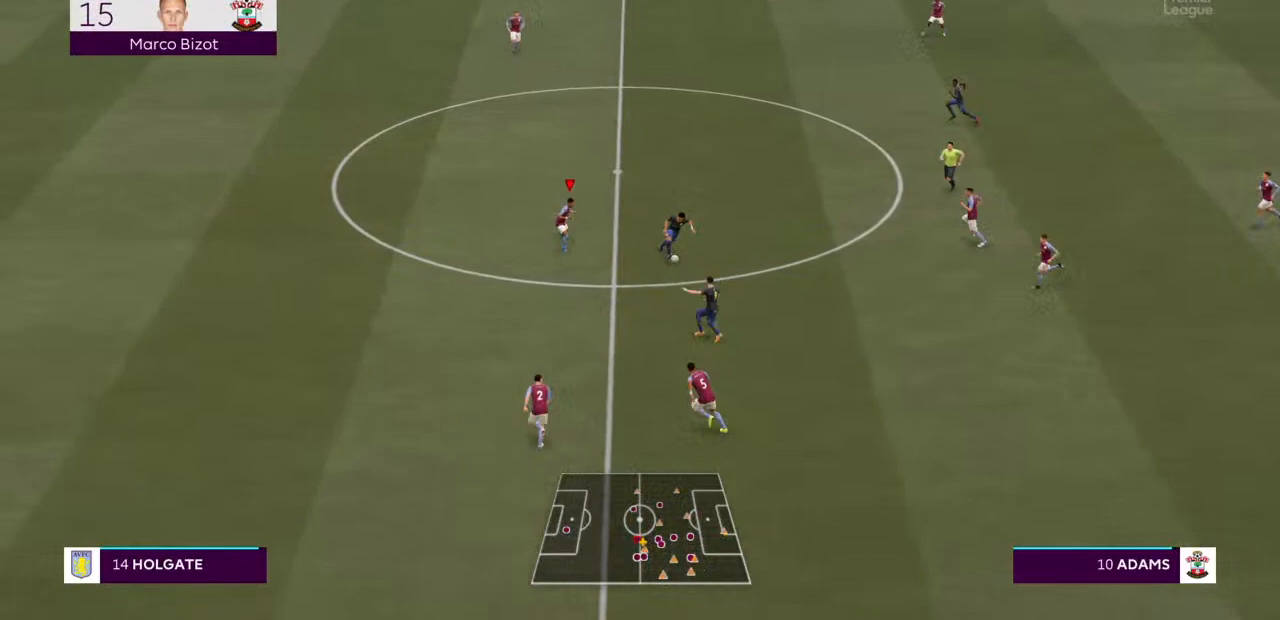
{"buttons": [], "left_stick": "right", "right_stick": "center", "events": [[100, "left_stick", "down-right"], [267, "left_stick", "right"]]}
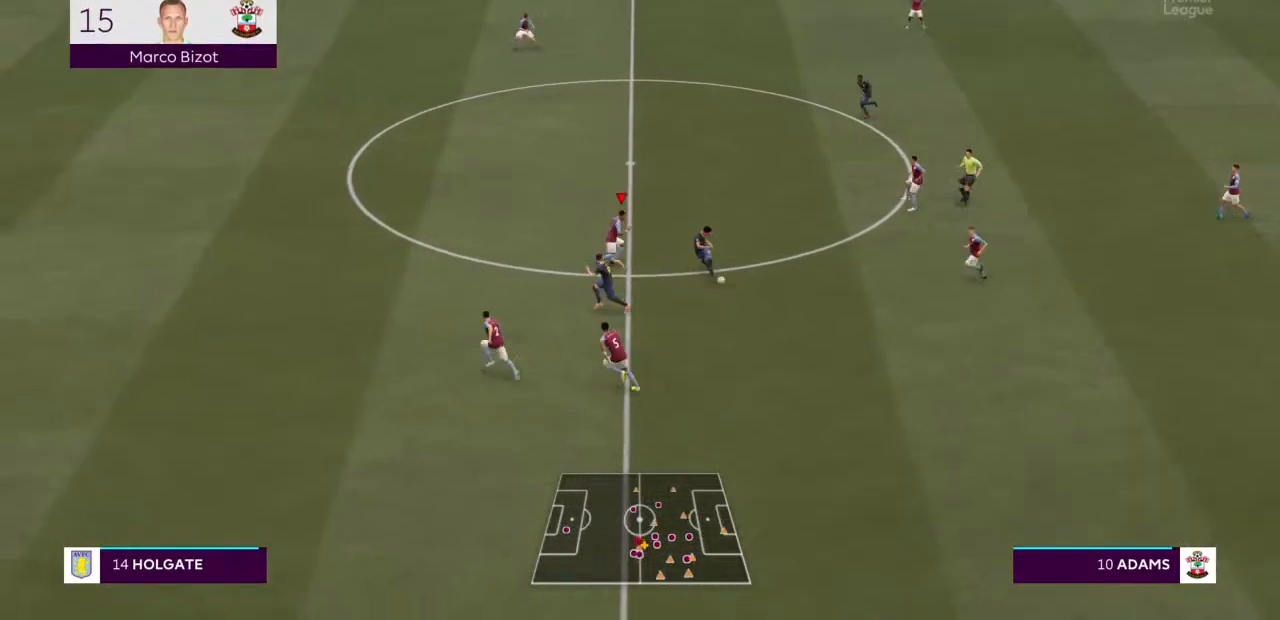
{"buttons": [], "left_stick": "down-right", "right_stick": "center", "events": [[500, "left_stick", "down-right"]]}
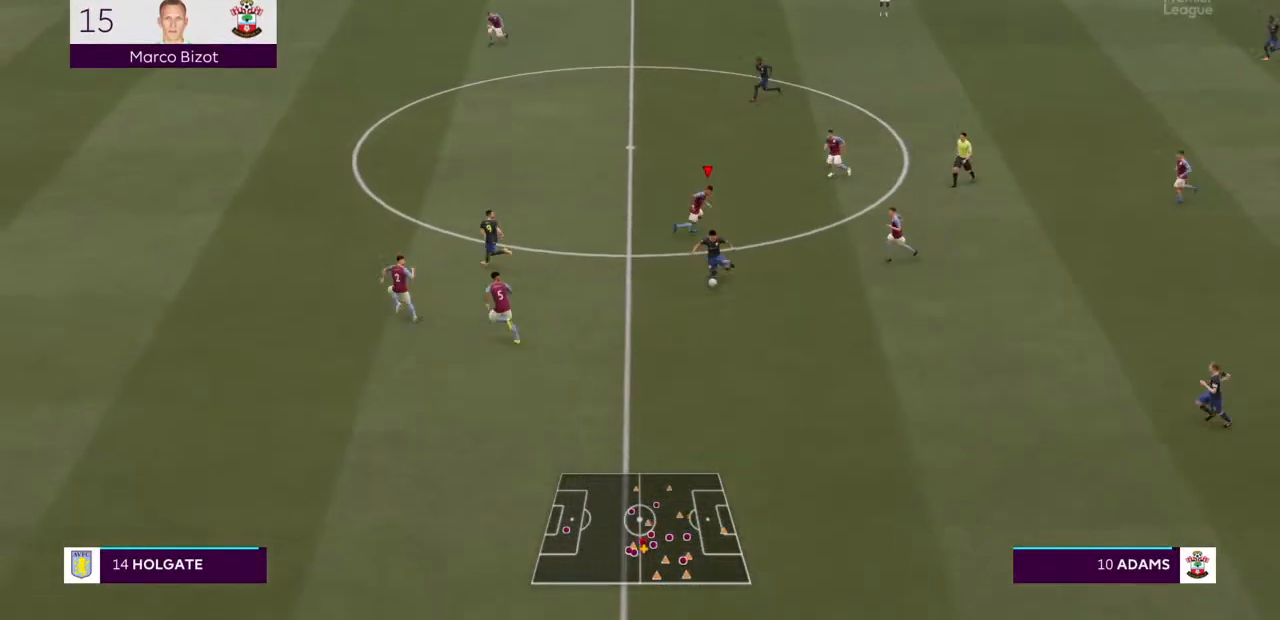
{"buttons": [], "left_stick": "right", "right_stick": "center", "events": [[167, "L1", "down"], [333, "left_stick", "right"], [367, "L1", "up"]]}
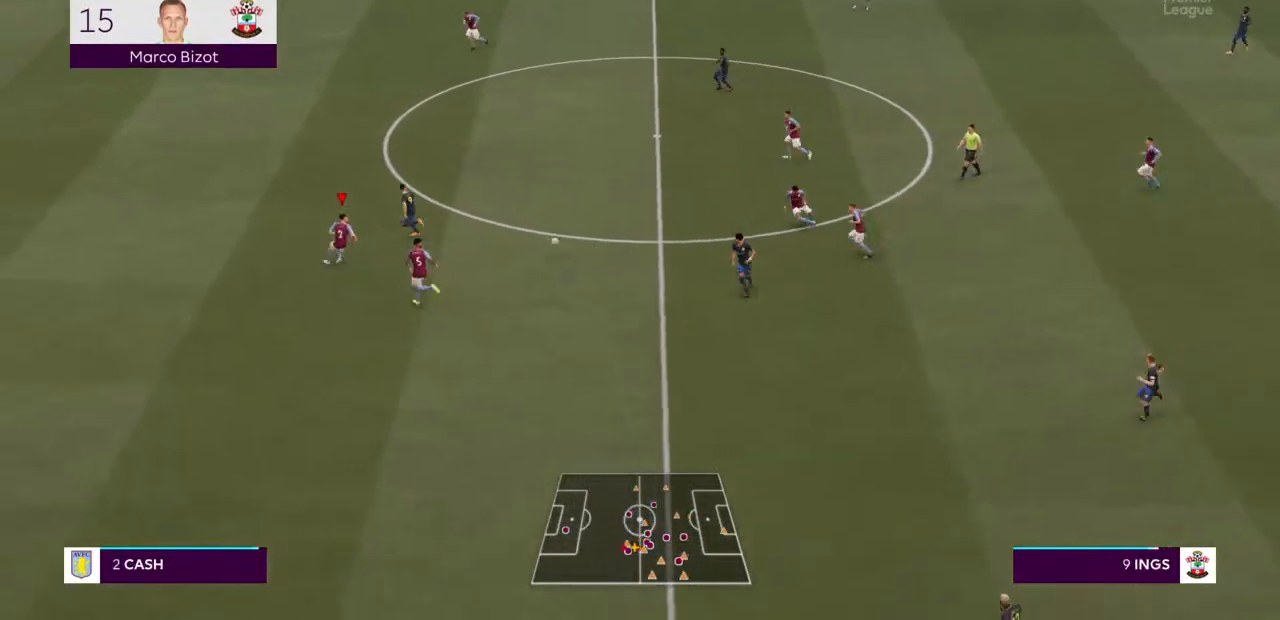
{"buttons": [], "left_stick": "up-left", "right_stick": "center", "events": [[133, "left_stick", "up"], [267, "left_stick", "up-left"]]}
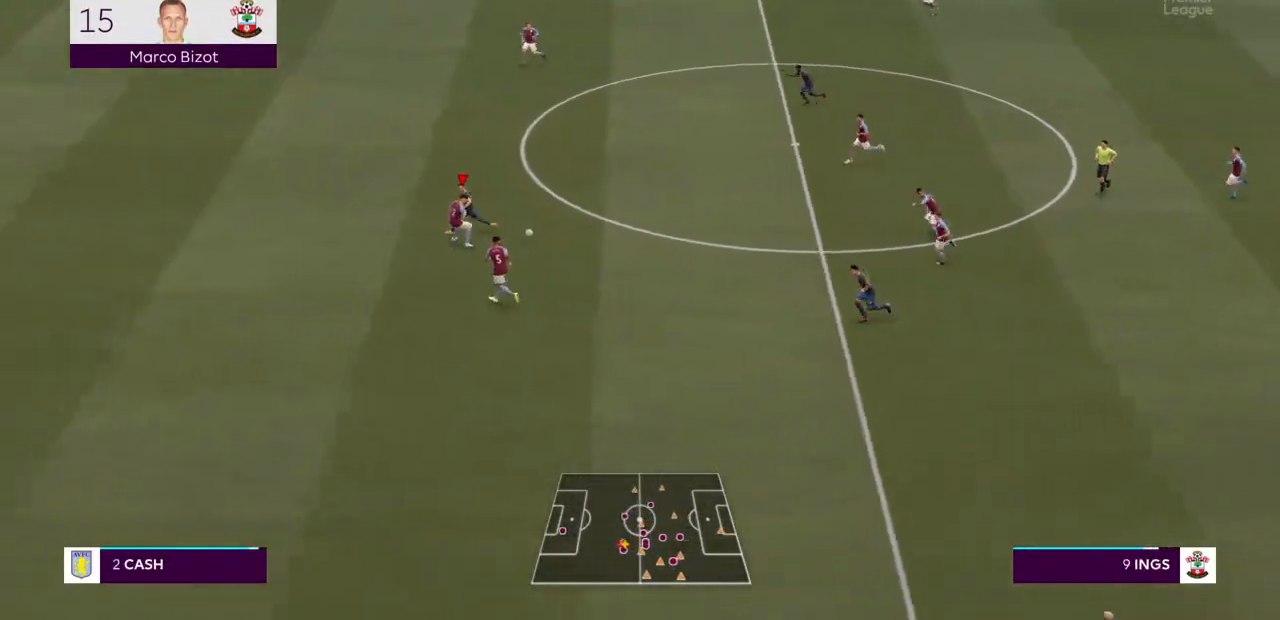
{"buttons": [], "left_stick": "up-right", "right_stick": "center", "events": [[300, "left_stick", "up"], [433, "left_stick", "up-right"]]}
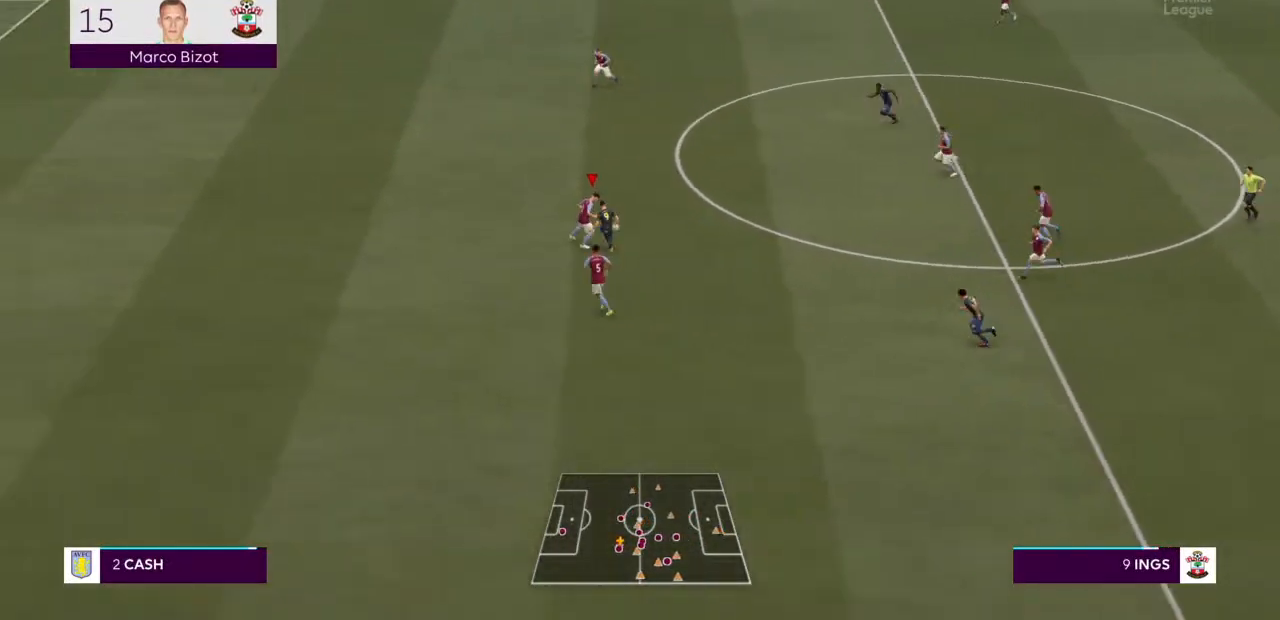
{"buttons": ["R2"], "left_stick": "center", "right_stick": "center", "events": [[200, "left_stick", "center"], [400, "R2", "down"]]}
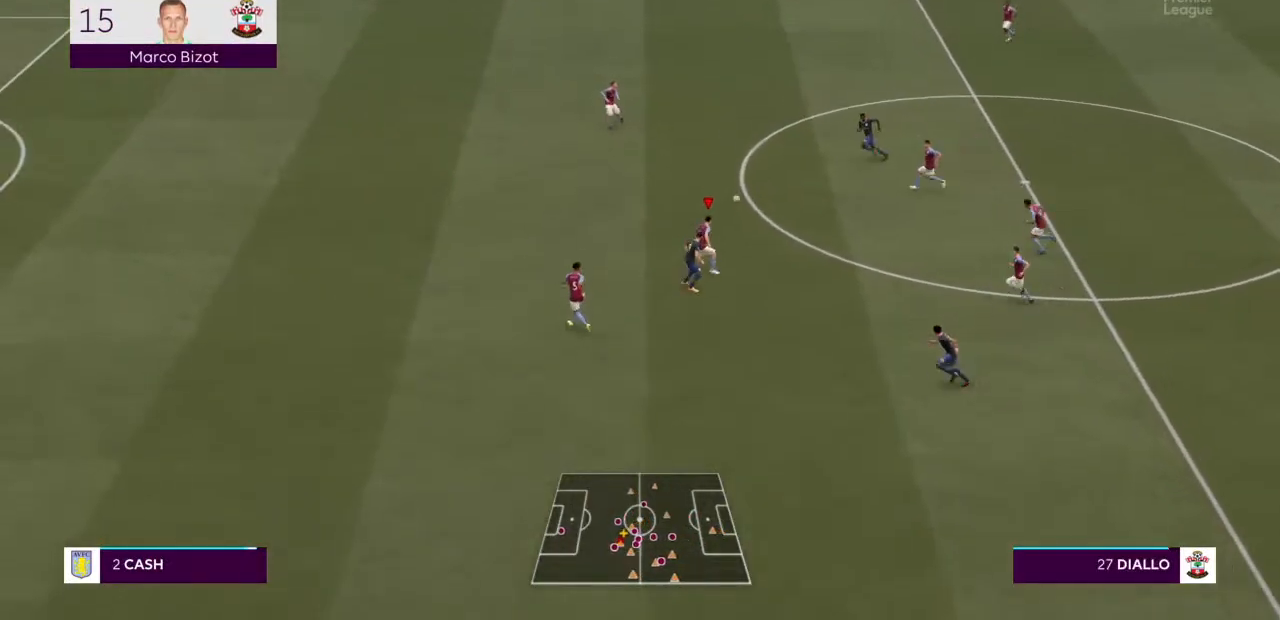
{"buttons": ["L2", "R2"], "left_stick": "center", "right_stick": "center", "events": [[33, "left_stick", "up-right"], [67, "L2", "down"], [100, "L1", "down"], [200, "L2", "up"], [200, "left_stick", "right"], [233, "L1", "up"], [367, "L2", "down"], [400, "left_stick", "center"]]}
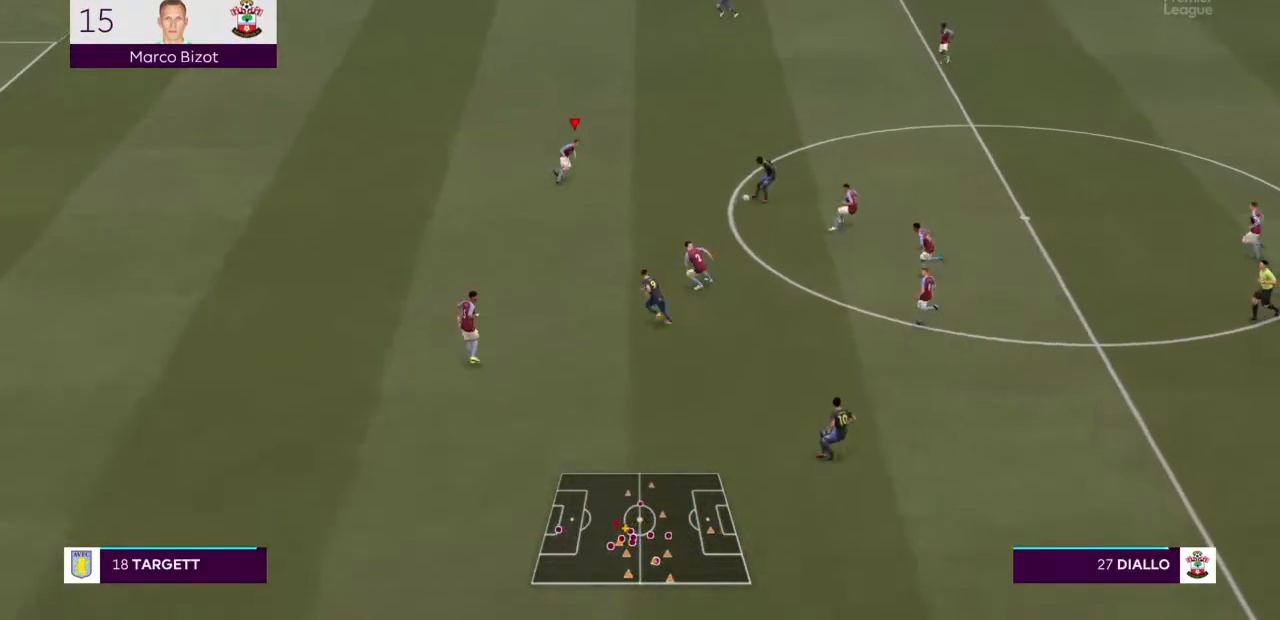
{"buttons": ["SQUARE", "L2", "R2"], "left_stick": "right", "right_stick": "center", "events": [[333, "left_stick", "right"], [467, "SQUARE", "down"]]}